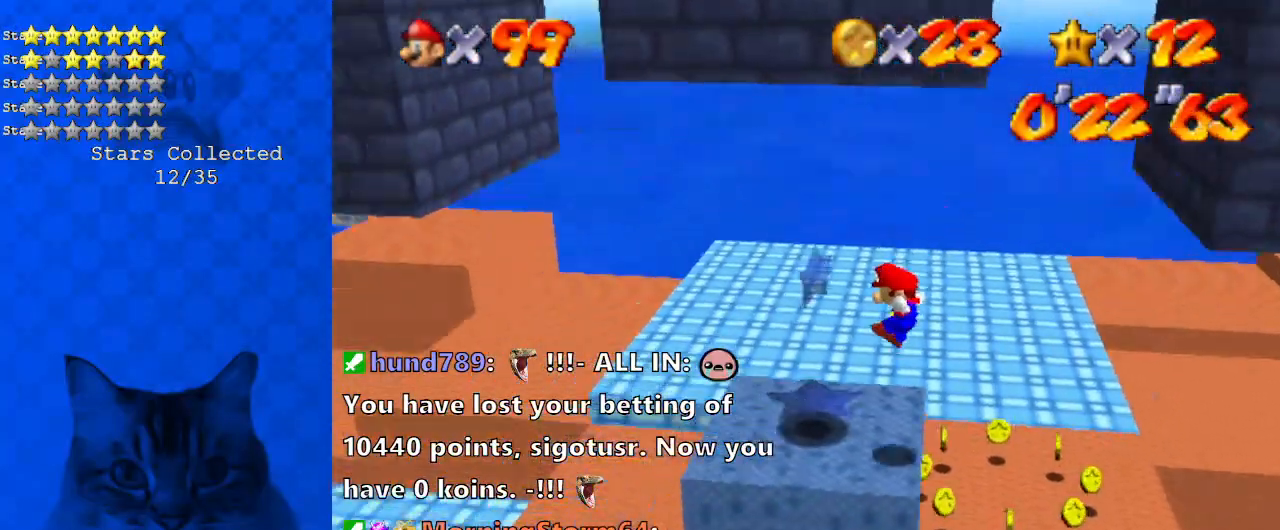
Gameplay with keyboard; each line is a JSON object with the keys held at the frame after it. "events" lists presses ("down") and releases ("up") of "a", "c", "ctrl", "d", "down", "left", "return", "right", "s", "shift", "up", "w", "x" and "y" between this image and that frame as [ms after this image, input, new state], when the widget could be followed in between. No other keys are recorded. Mouse input is not recorded.
{"keys": ["right", "up"], "events": [[134, "right", "down"], [134, "up", "down"], [167, "left", "up"], [167, "shift", "down"], [268, "shift", "up"], [268, "y", "down"], [301, "shift", "down"], [401, "shift", "up"], [401, "y", "up"]]}
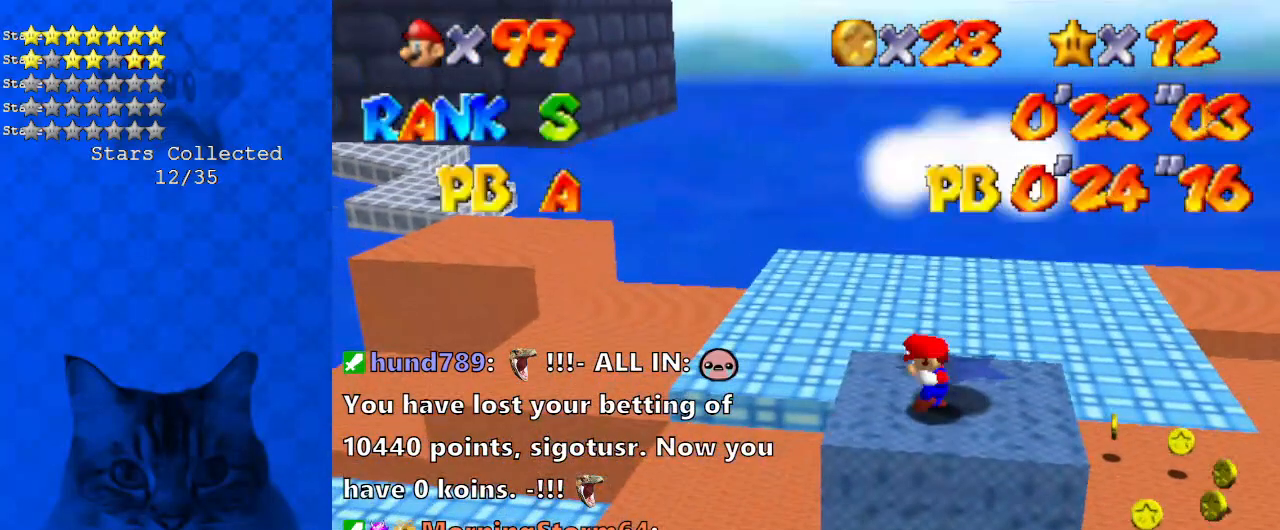
{"keys": [], "events": [[200, "right", "up"], [234, "up", "up"]]}
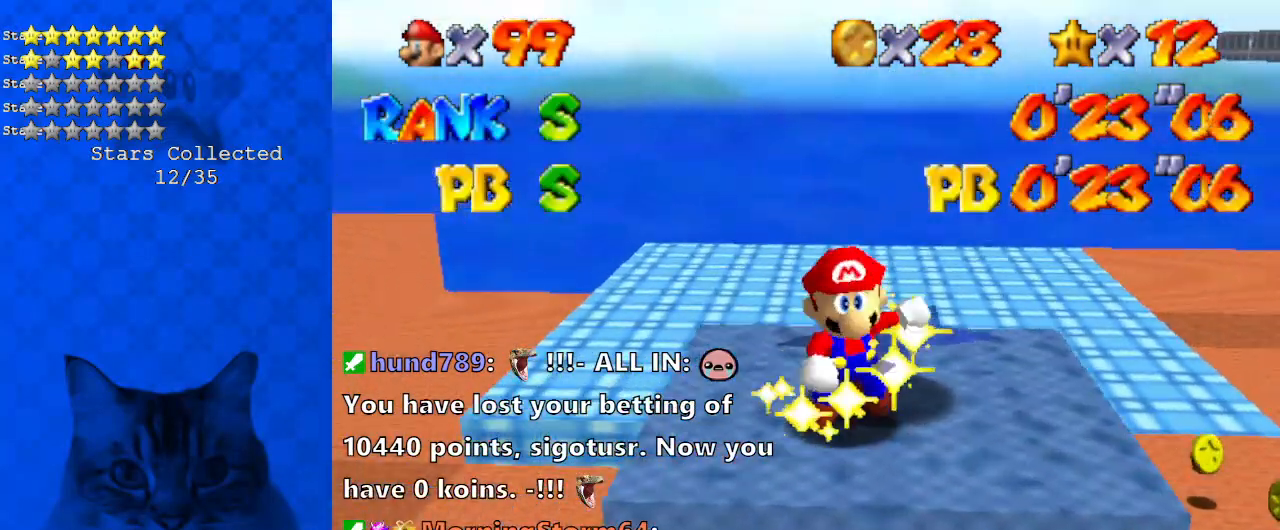
{"keys": [], "events": []}
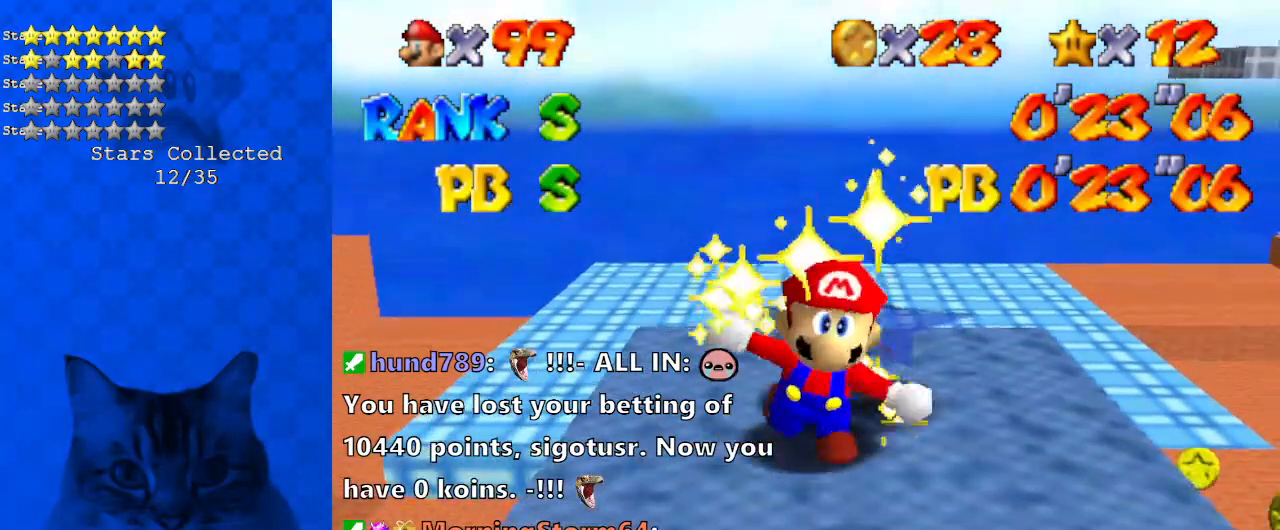
{"keys": [], "events": []}
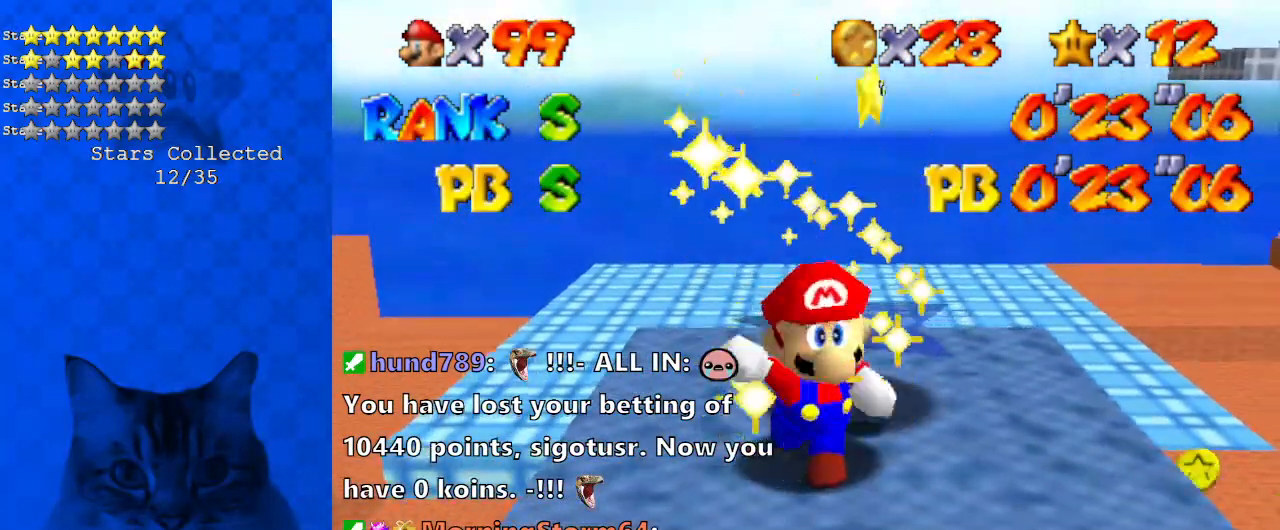
{"keys": [], "events": []}
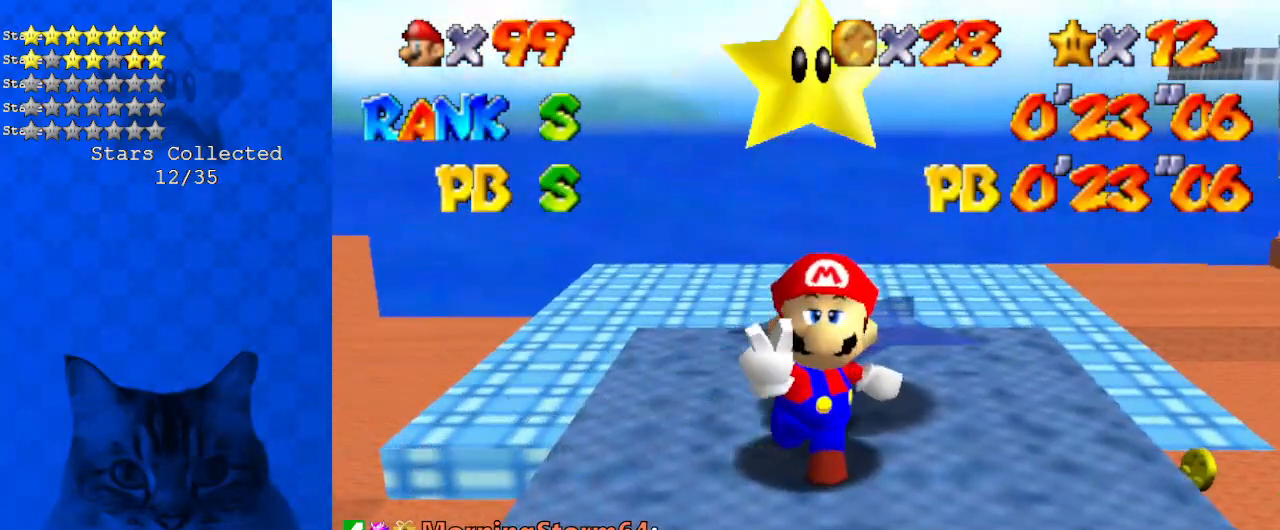
{"keys": [], "events": []}
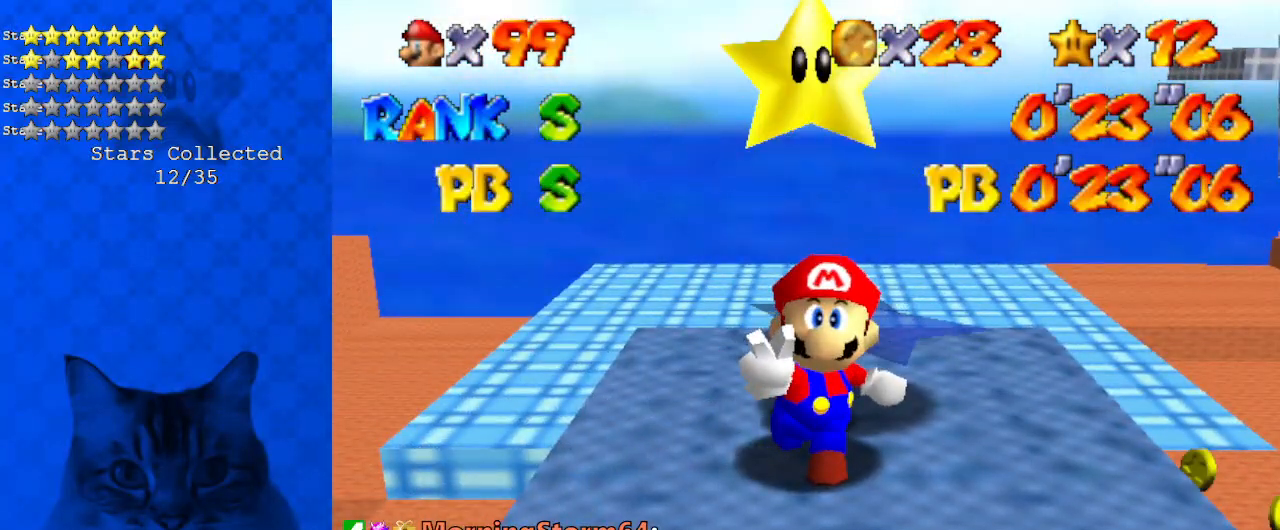
{"keys": [], "events": []}
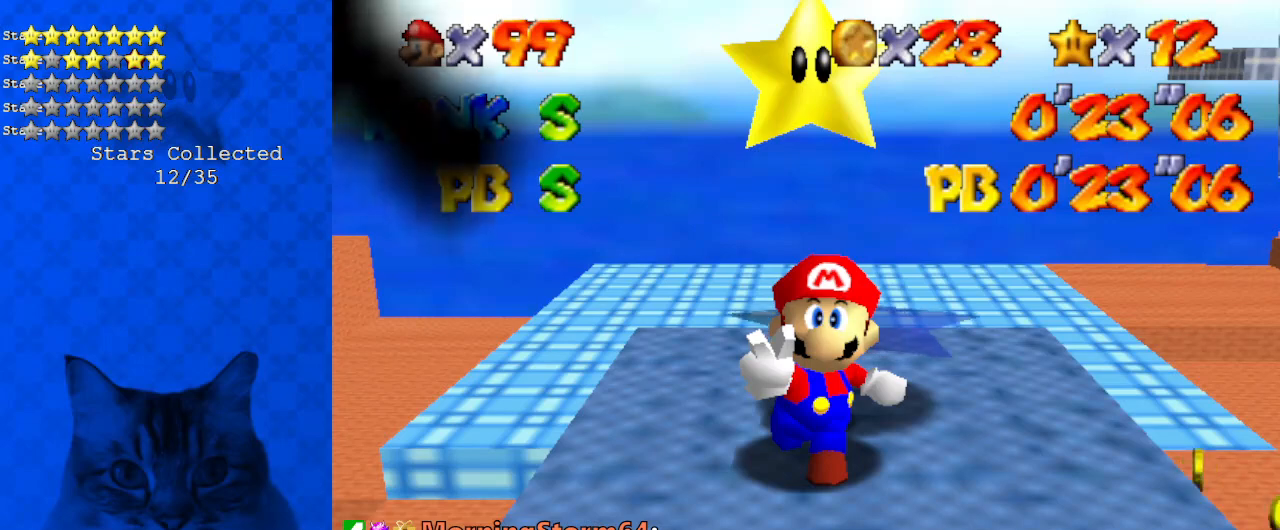
{"keys": [], "events": []}
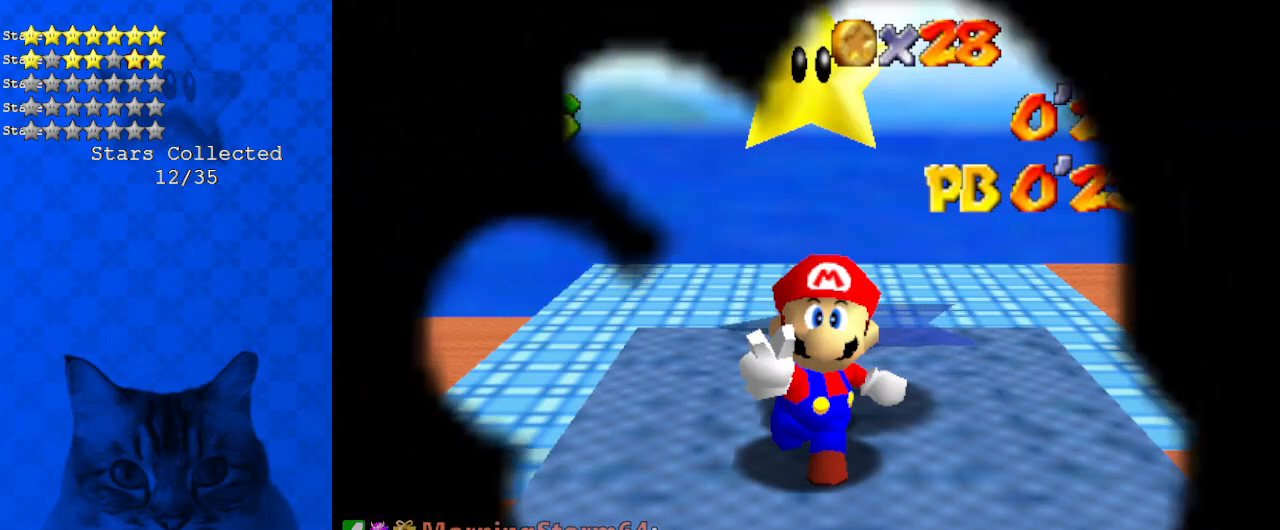
{"keys": [], "events": []}
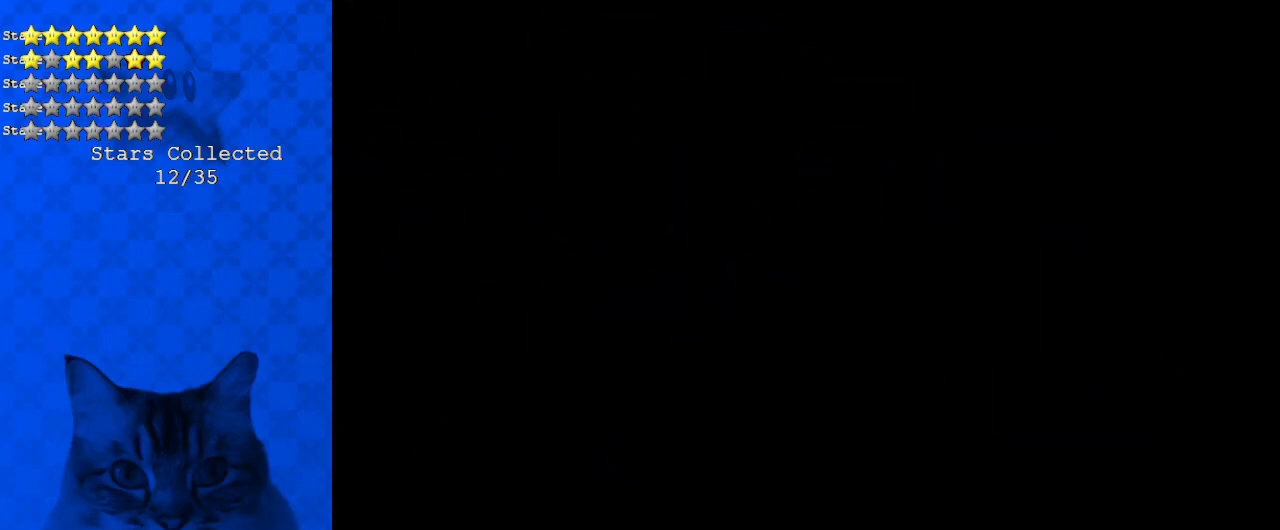
{"keys": ["a"], "events": [[501, "a", "down"]]}
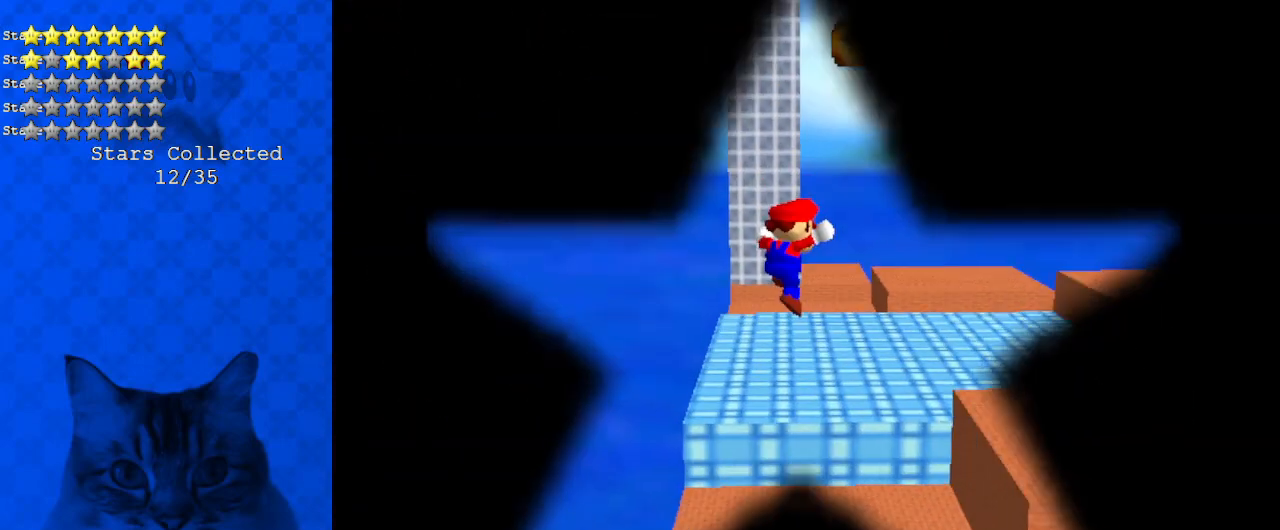
{"keys": ["return"], "events": [[134, "a", "up"], [234, "shift", "down"], [268, "s", "down"], [368, "shift", "up"], [402, "s", "up"], [468, "return", "down"]]}
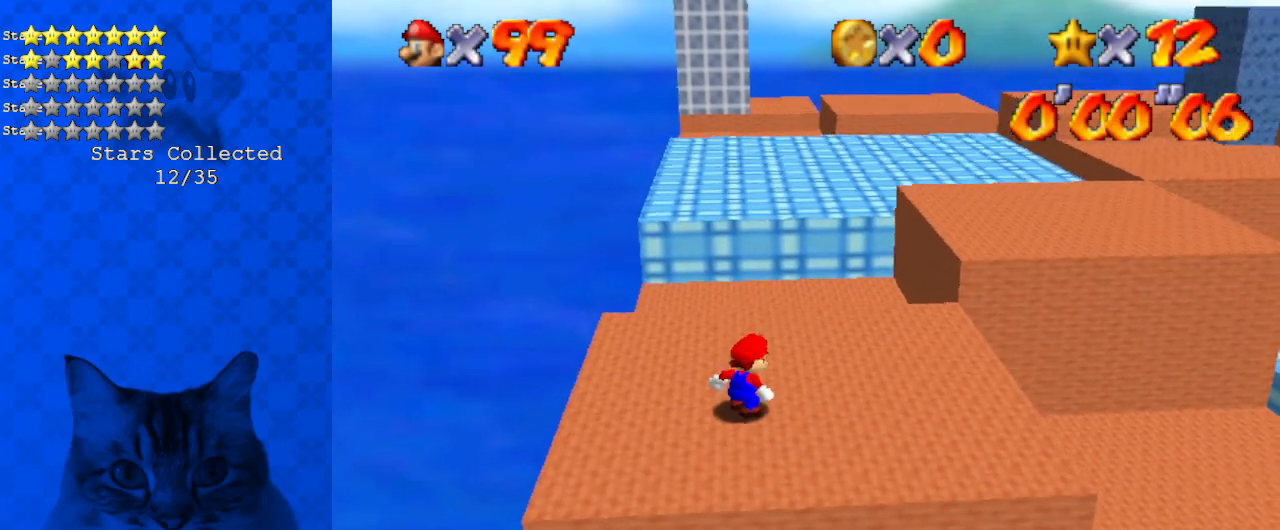
{"keys": [], "events": [[33, "return", "up"]]}
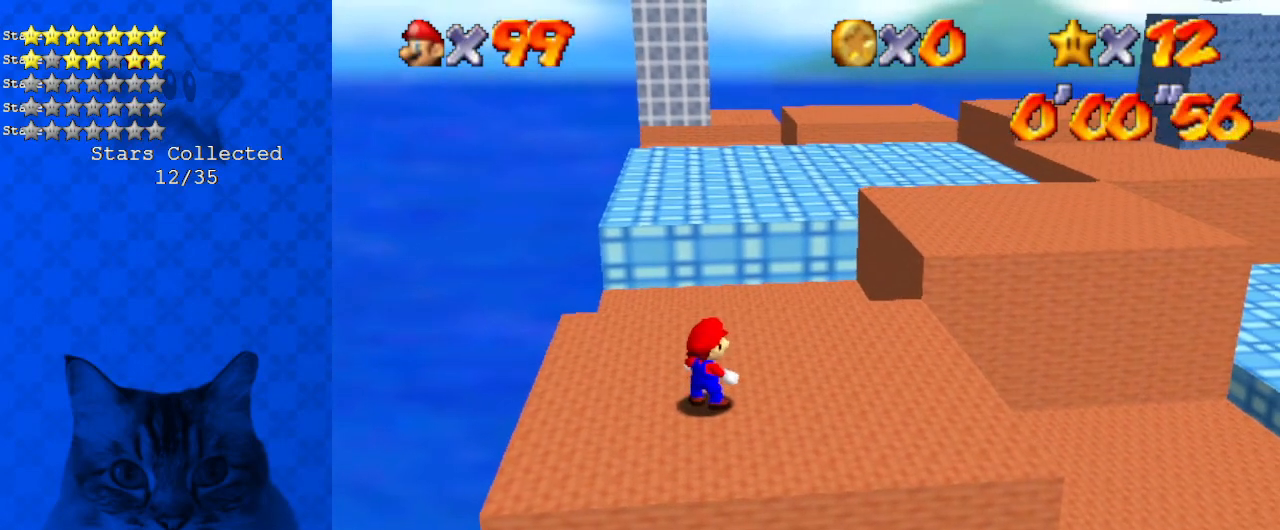
{"keys": [], "events": []}
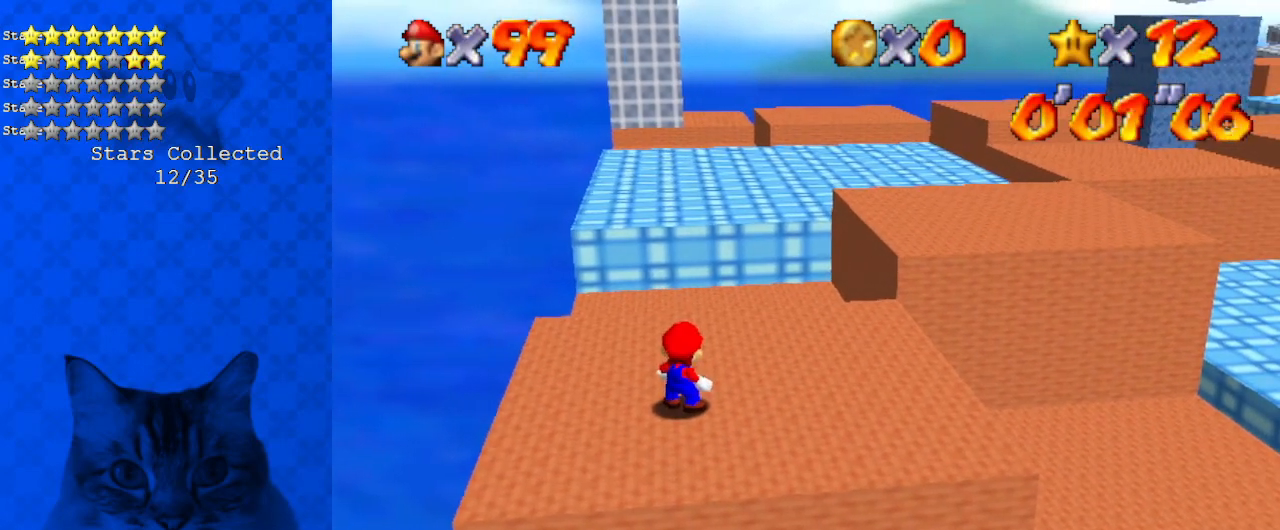
{"keys": ["right", "up"], "events": [[468, "right", "down"], [468, "up", "down"]]}
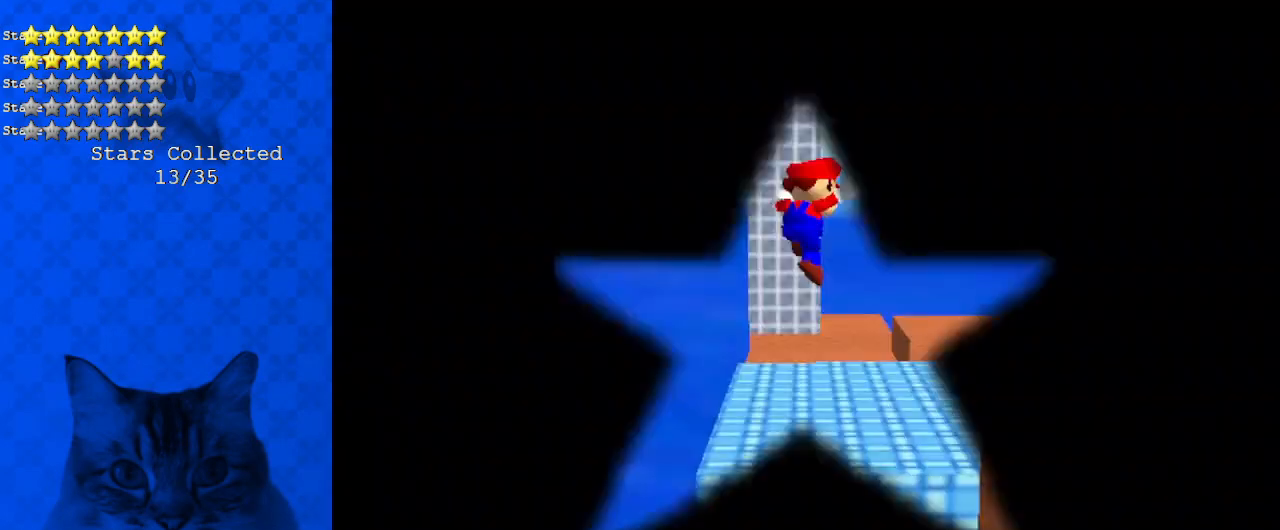
{"keys": ["right", "up"], "events": []}
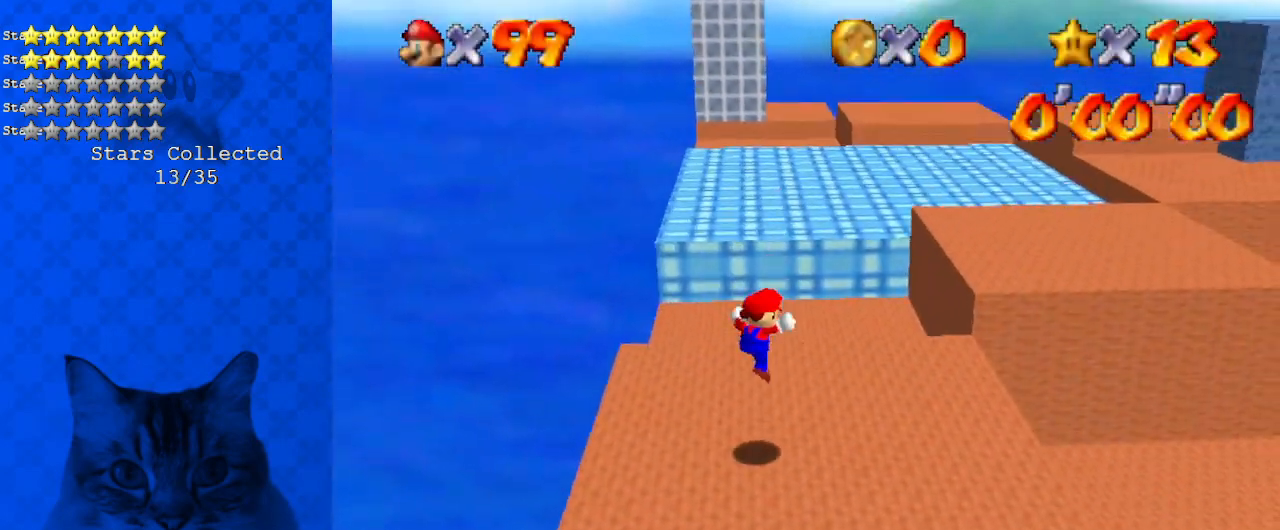
{"keys": ["right", "shift", "up", "y"], "events": [[301, "shift", "down"], [301, "y", "down"]]}
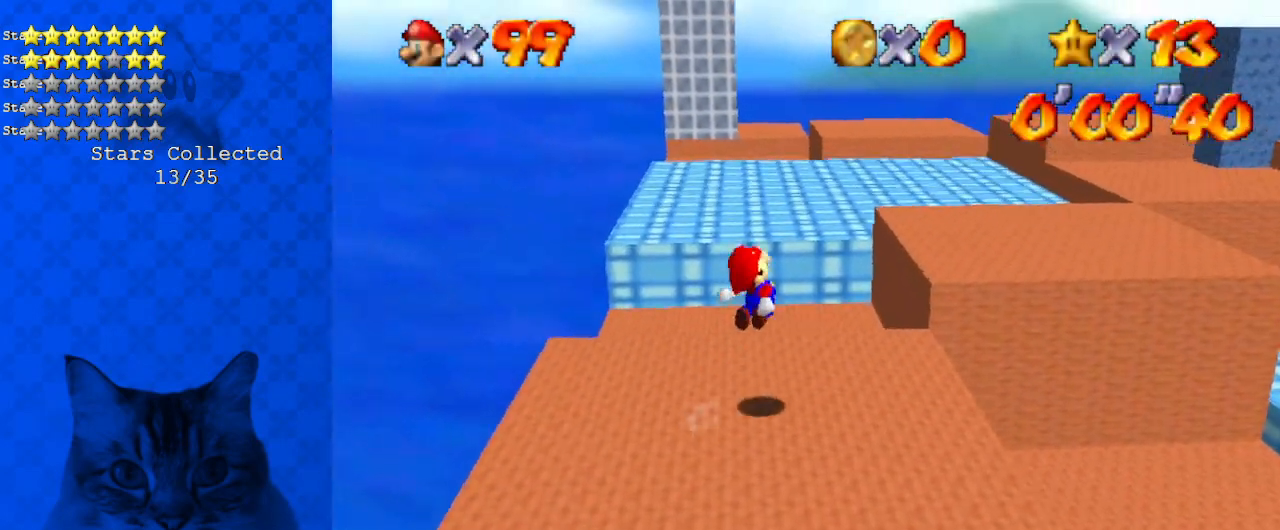
{"keys": ["right", "up"], "events": [[267, "shift", "up"], [267, "y", "up"]]}
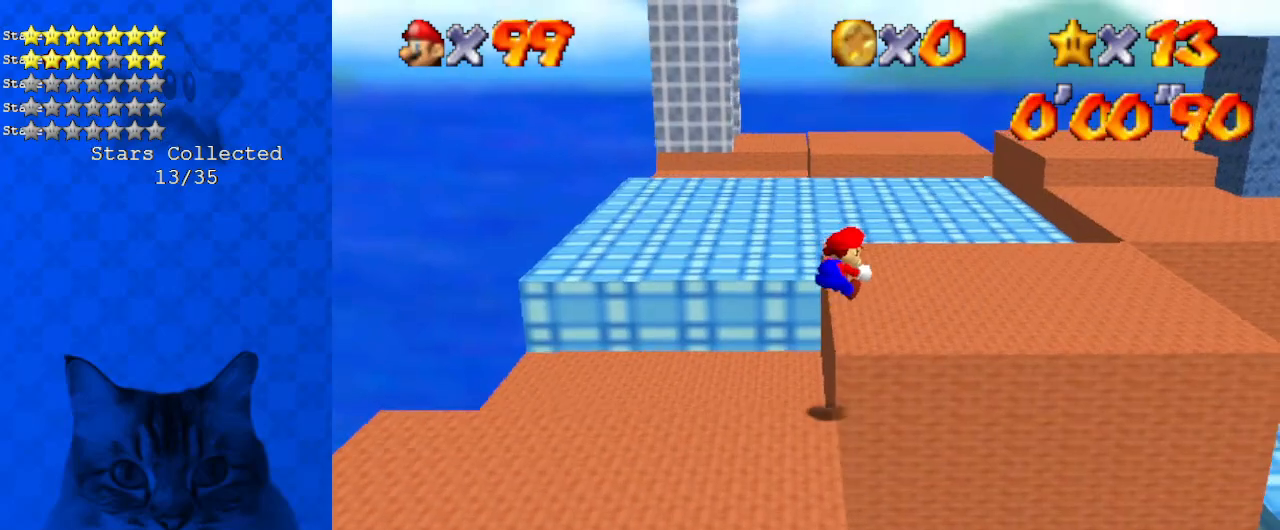
{"keys": ["ctrl", "right", "up"], "events": [[468, "ctrl", "down"]]}
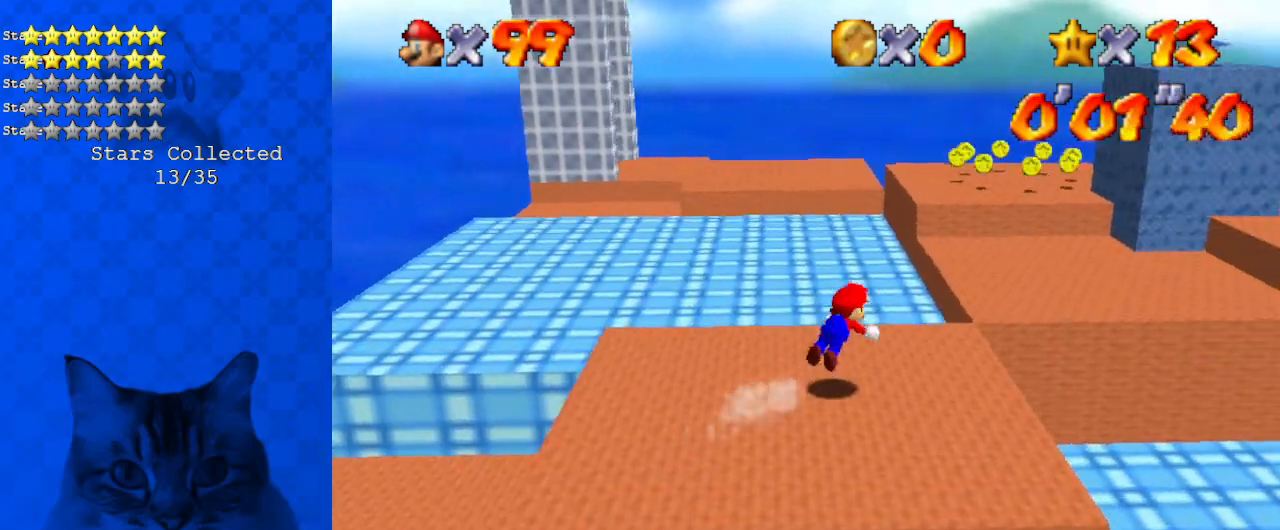
{"keys": ["ctrl", "right", "shift", "up"], "events": [[100, "ctrl", "up"], [468, "ctrl", "down"], [468, "shift", "down"]]}
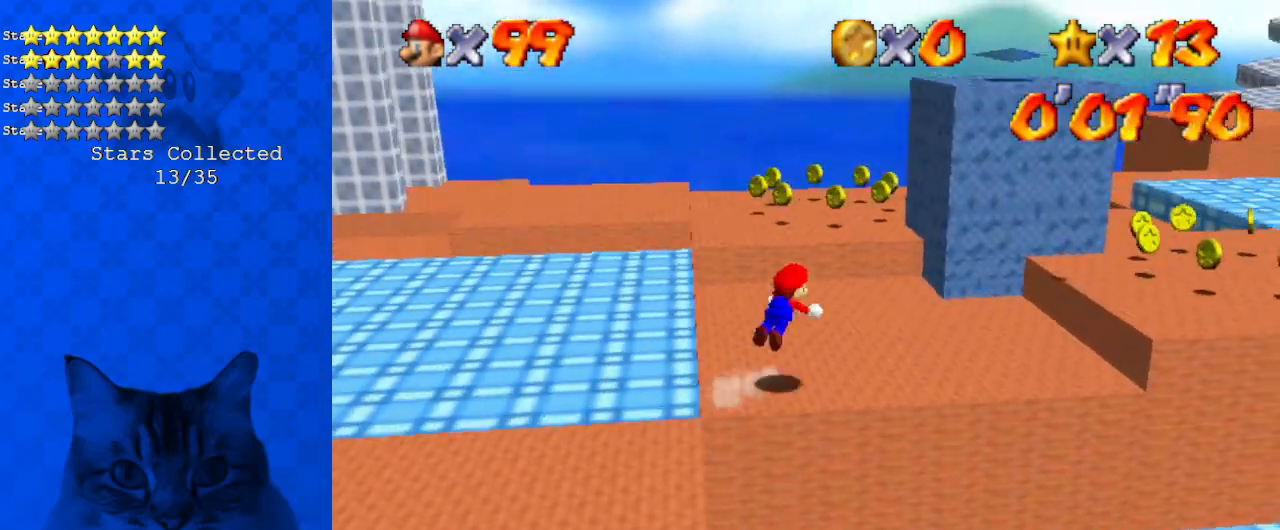
{"keys": ["right", "up"], "events": [[401, "ctrl", "up"], [501, "shift", "up"]]}
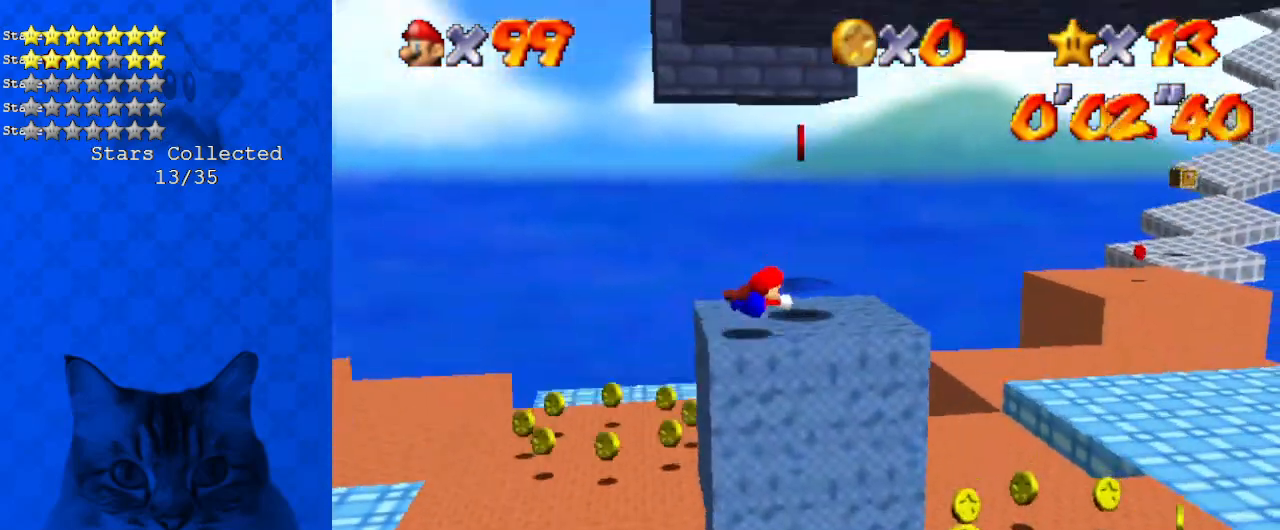
{"keys": ["a", "right", "shift", "up"], "events": [[234, "ctrl", "down"], [234, "shift", "down"], [402, "a", "down"], [402, "ctrl", "up"]]}
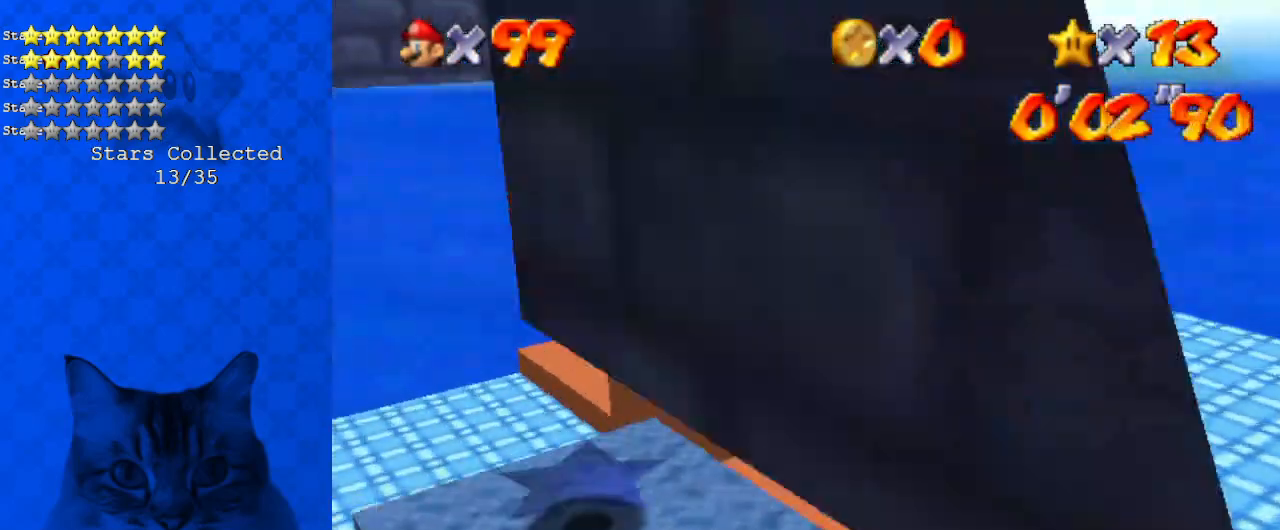
{"keys": ["up"], "events": [[67, "a", "up"], [67, "right", "up"], [200, "shift", "up"]]}
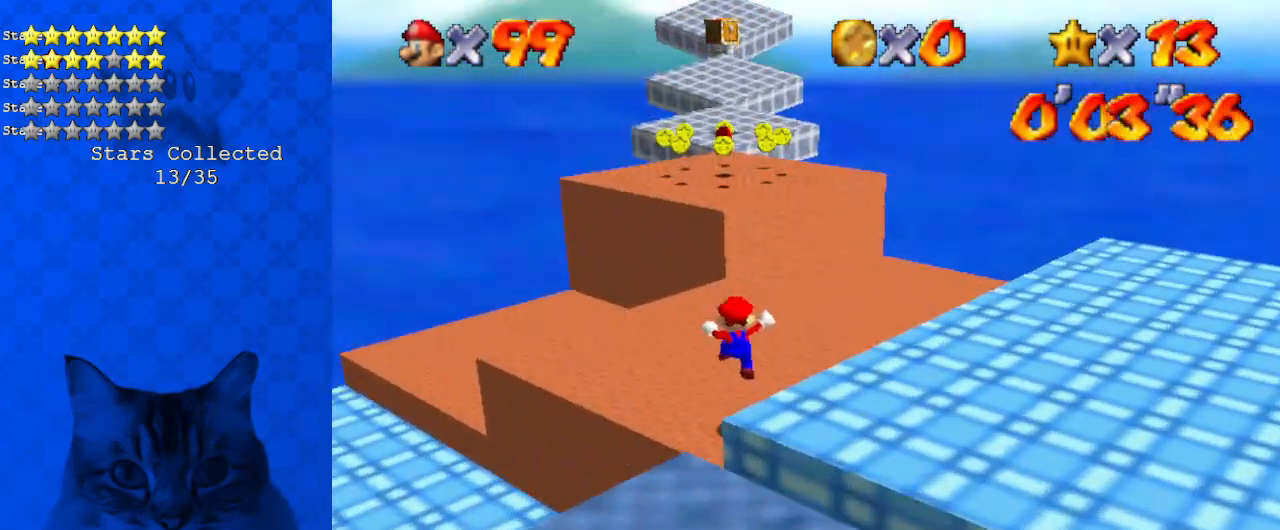
{"keys": ["shift", "up"], "events": [[134, "ctrl", "down"], [134, "shift", "down"], [468, "ctrl", "up"]]}
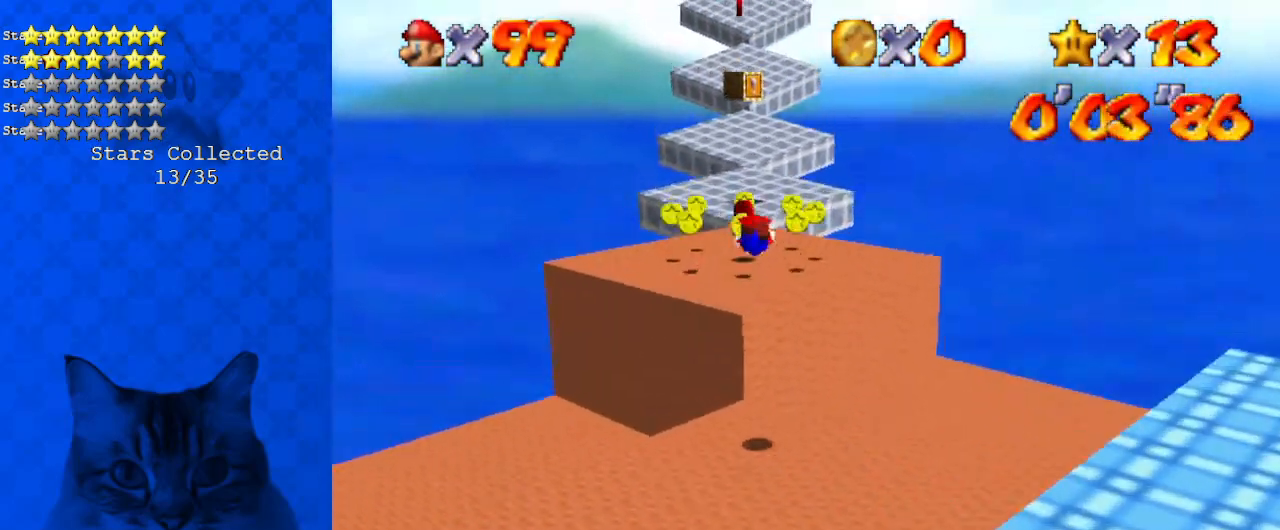
{"keys": ["ctrl", "shift", "up"], "events": [[34, "shift", "up"], [435, "ctrl", "down"], [435, "shift", "down"]]}
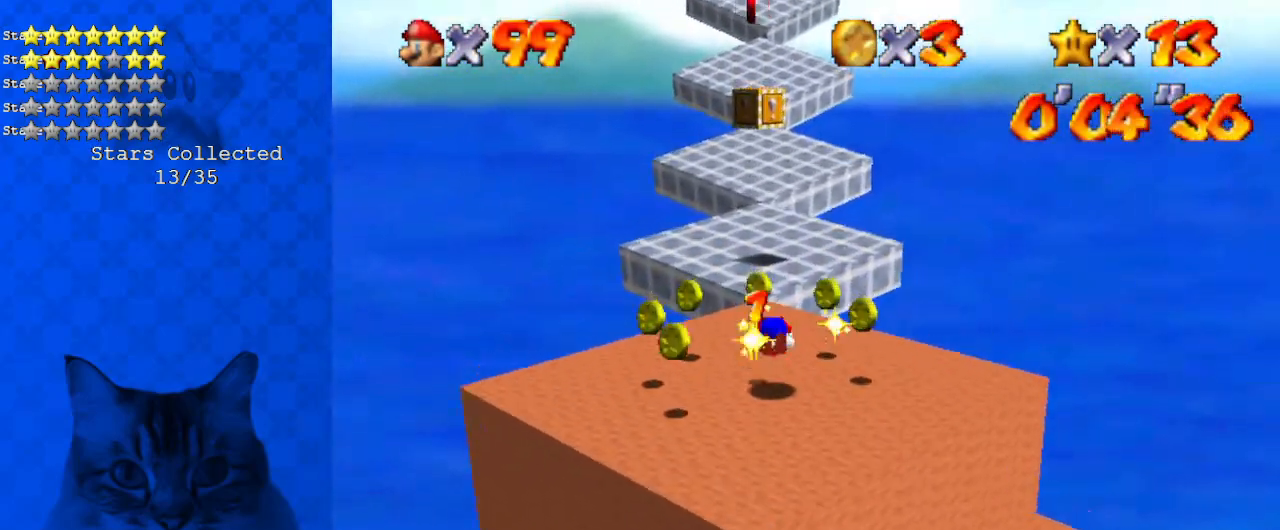
{"keys": ["shift", "up"], "events": [[133, "ctrl", "up"]]}
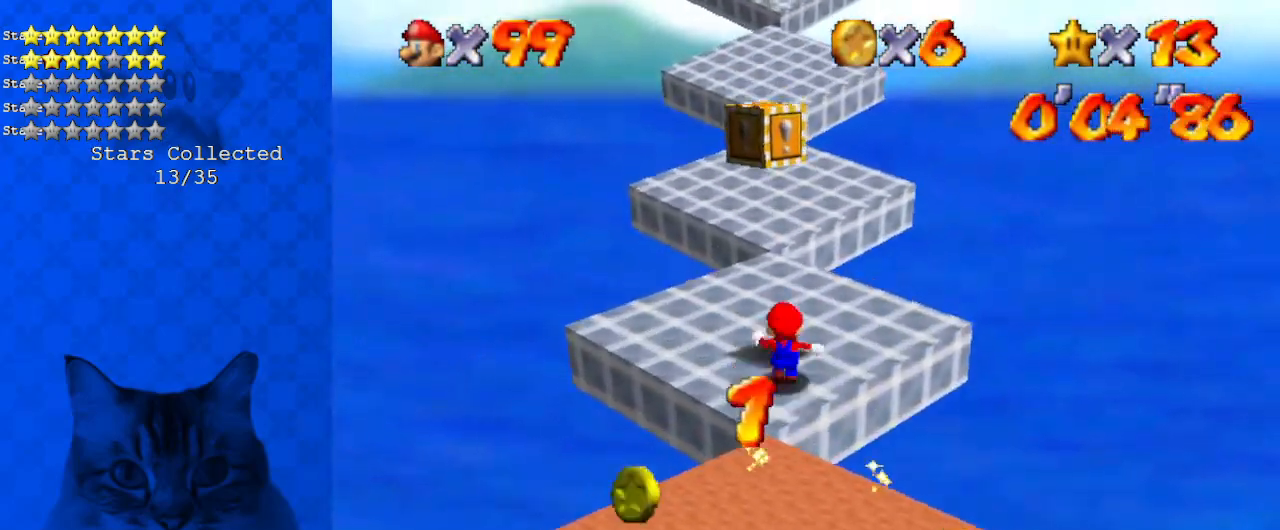
{"keys": ["ctrl", "shift", "up"], "events": [[33, "ctrl", "down"], [33, "up", "up"], [100, "up", "down"], [167, "ctrl", "up"], [167, "shift", "up"], [368, "shift", "down"], [401, "ctrl", "down"]]}
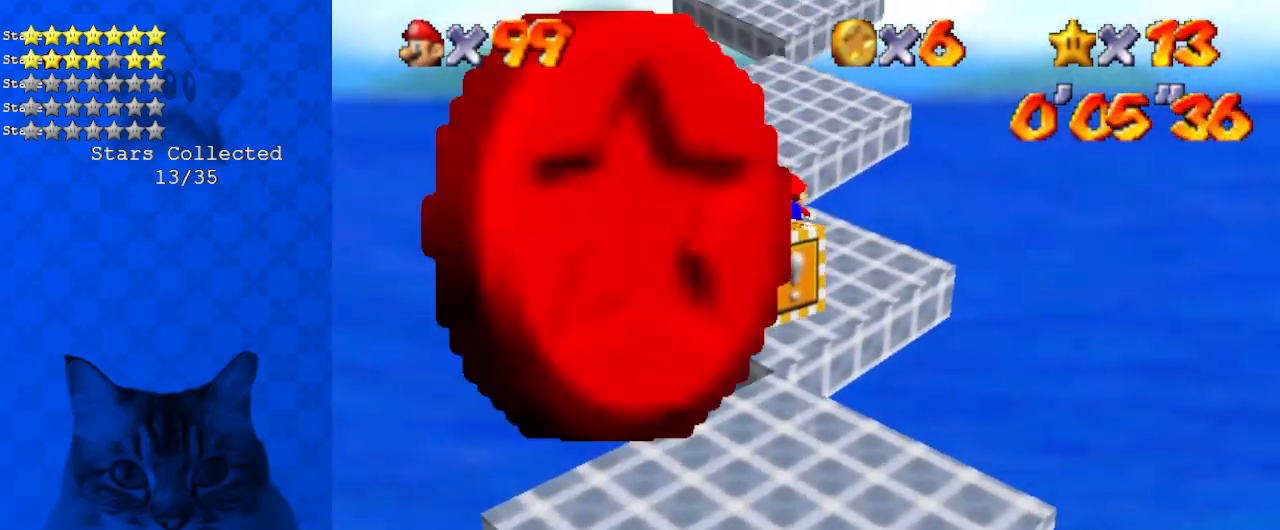
{"keys": ["up"], "events": [[201, "ctrl", "up"], [268, "shift", "up"]]}
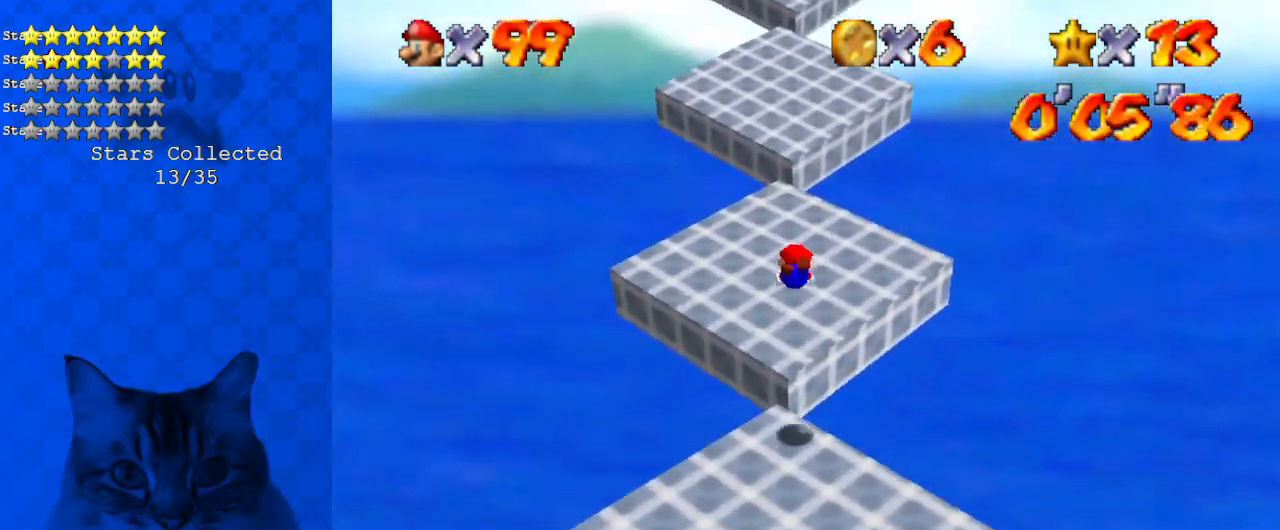
{"keys": ["ctrl", "shift", "up"], "events": [[234, "ctrl", "down"], [234, "shift", "down"], [434, "ctrl", "up"], [434, "shift", "up"], [501, "ctrl", "down"], [501, "shift", "down"]]}
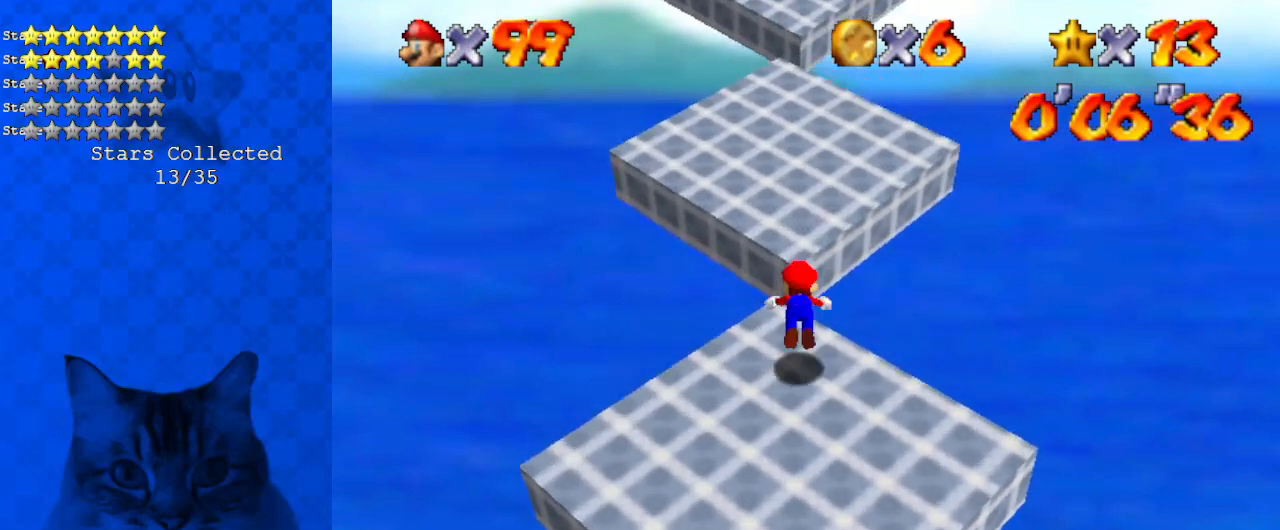
{"keys": ["up"], "events": [[234, "ctrl", "up"], [234, "shift", "up"]]}
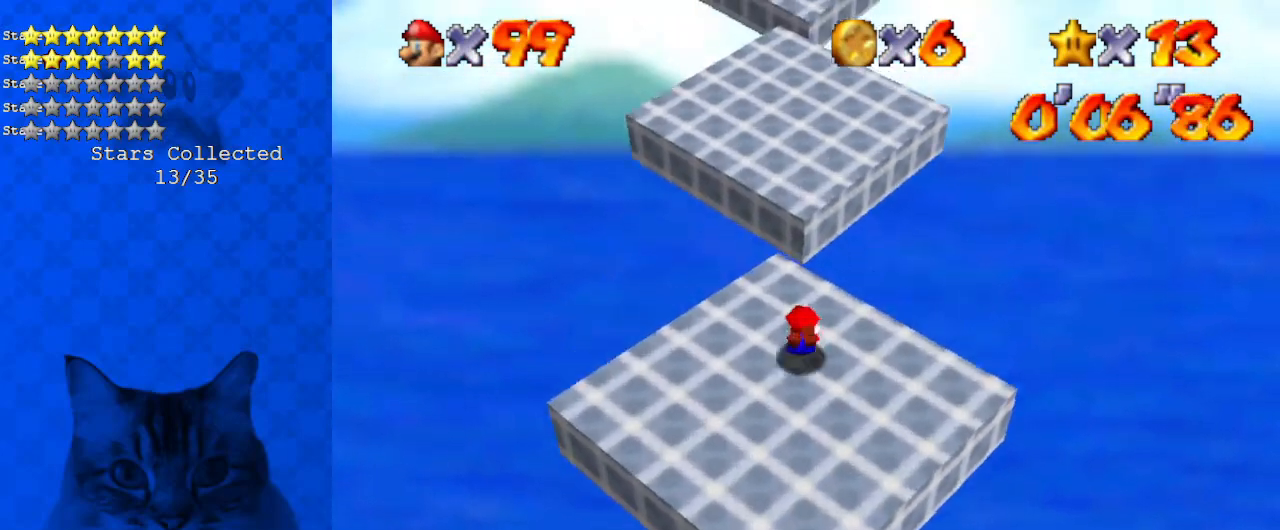
{"keys": ["up"], "events": [[33, "shift", "down"], [133, "shift", "up"], [234, "ctrl", "down"], [234, "shift", "down"], [401, "ctrl", "up"], [401, "shift", "up"]]}